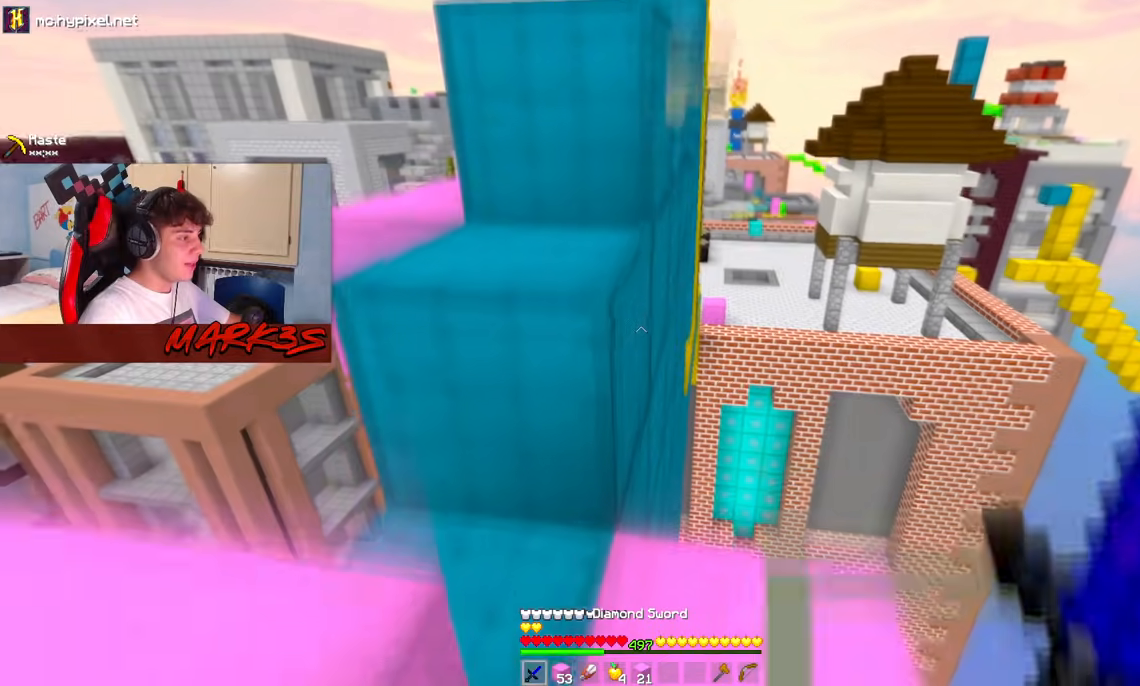
Gameplay with keyboard and mouse; each line is a JSON object with the keys and mouse buttons held at the frame after it. "events" lists presses ("down") and releases ("up") of "a", "d", "s", "space", "w", "mouse_left" and "mouse_right" between this image and that frame as [ms after this image, input, new state], when the widget could be followed in between. "mouse_left", "mouse_right" = the "left", "right" buttons of the "mouse" list. No other keys are recorded. Fast repeated clicks can show as one long hold. Mouse movement is not recorded.
{"keys": ["w"], "mouse": [], "events": [[50, "d", "up"], [117, "space", "up"], [133, "mouse_right", "down"], [150, "d", "down"], [383, "mouse_right", "up"], [450, "d", "up"]]}
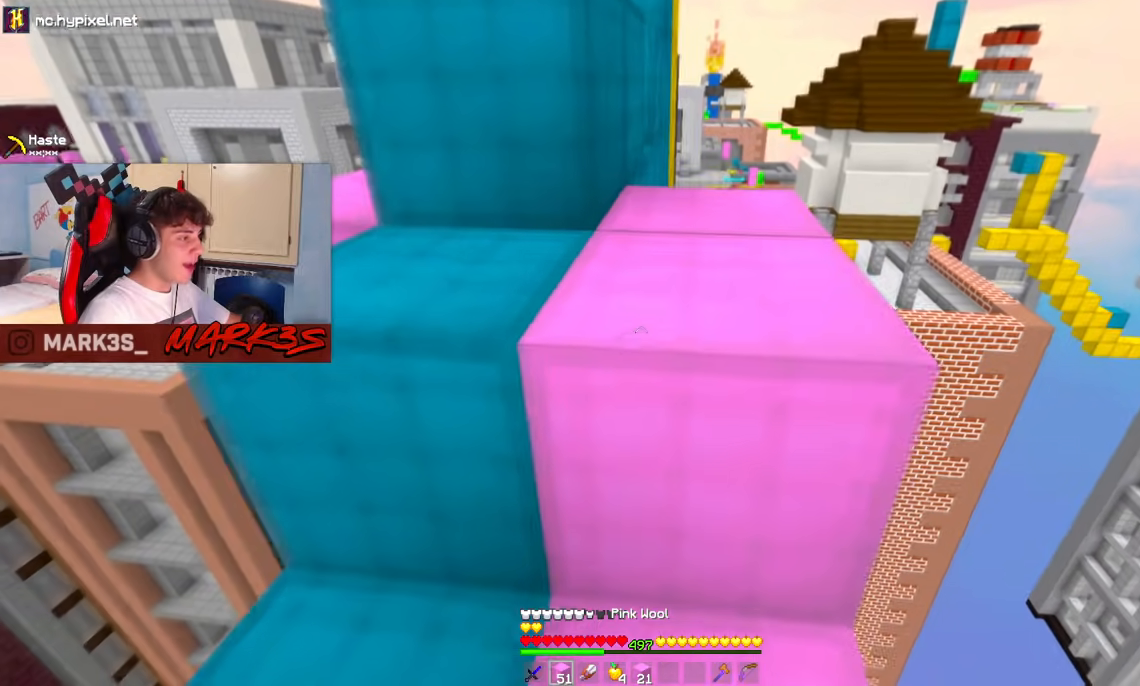
{"keys": ["space", "w"], "mouse": [], "events": [[50, "space", "down"], [67, "a", "down"], [283, "space", "up"], [400, "a", "up"], [467, "space", "down"]]}
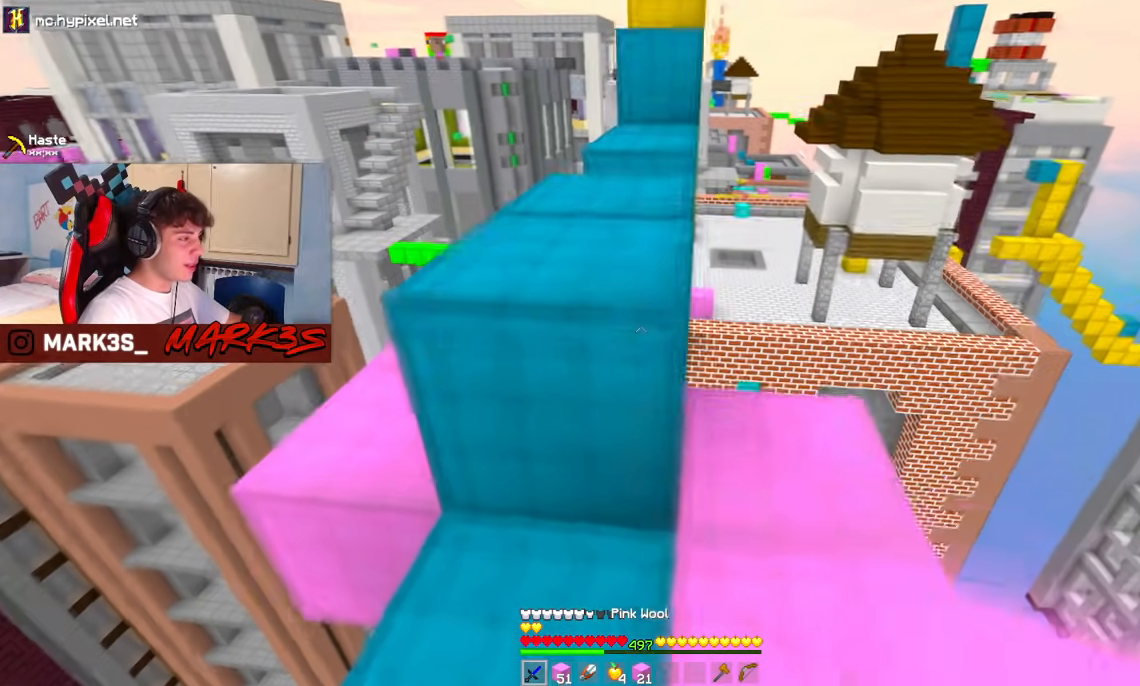
{"keys": ["w"], "mouse": [], "events": [[217, "space", "up"]]}
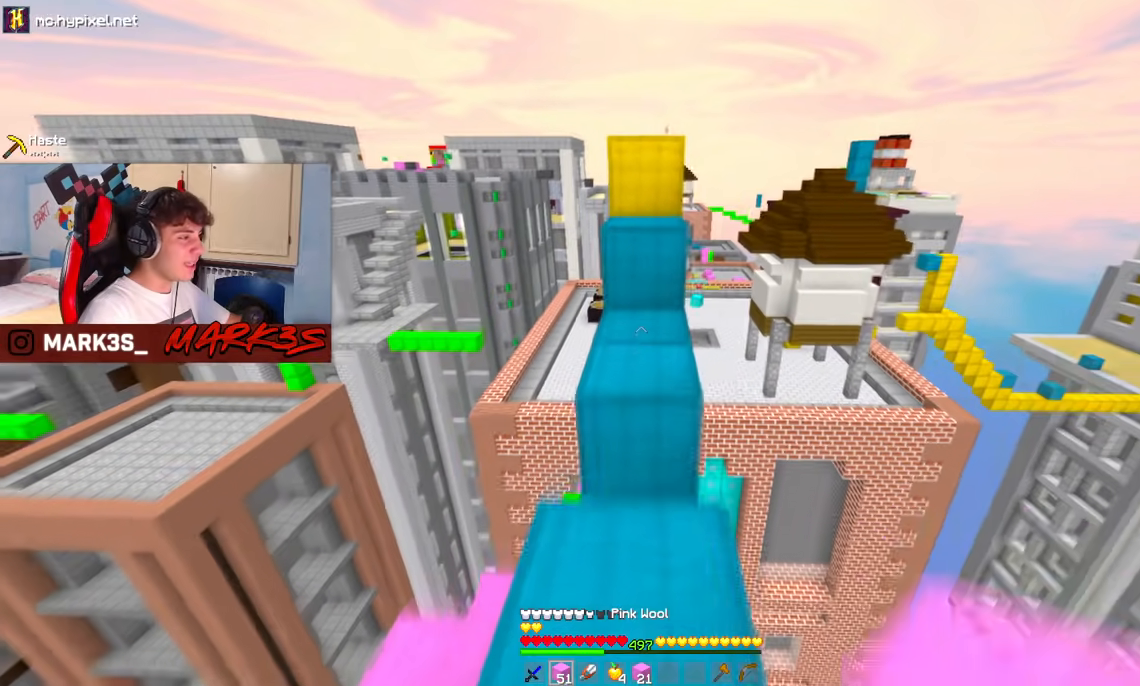
{"keys": ["w"], "mouse": []}
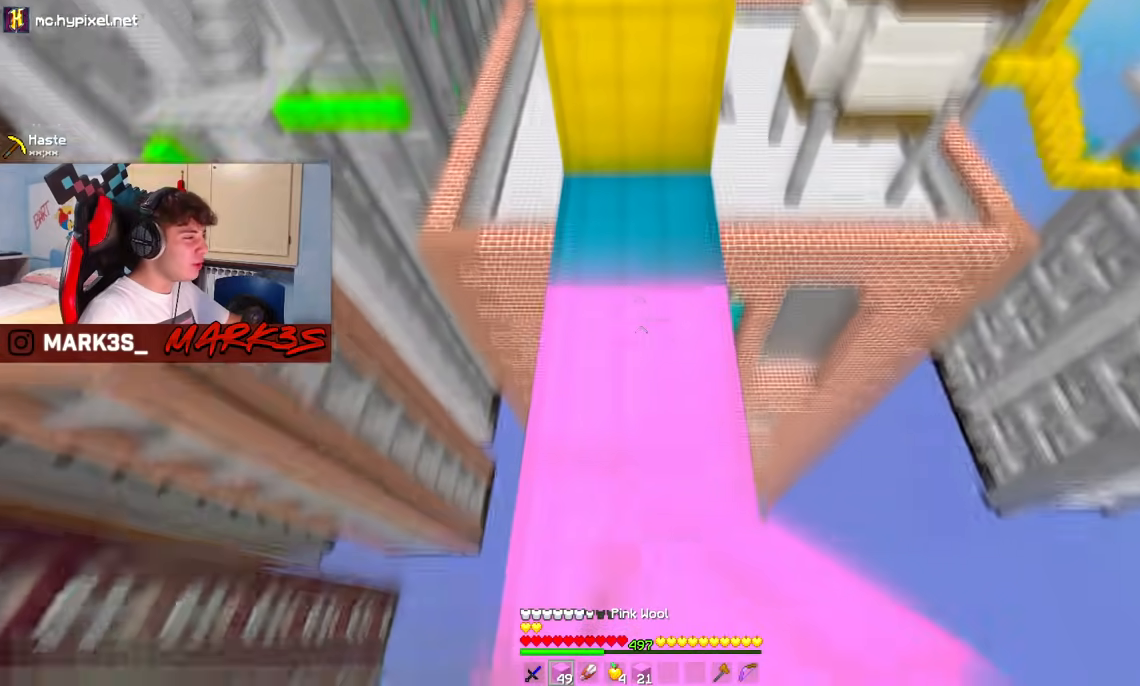
{"keys": ["w"], "mouse": [], "events": [[67, "space", "down"], [250, "w", "up"], [283, "space", "up"], [400, "w", "down"]]}